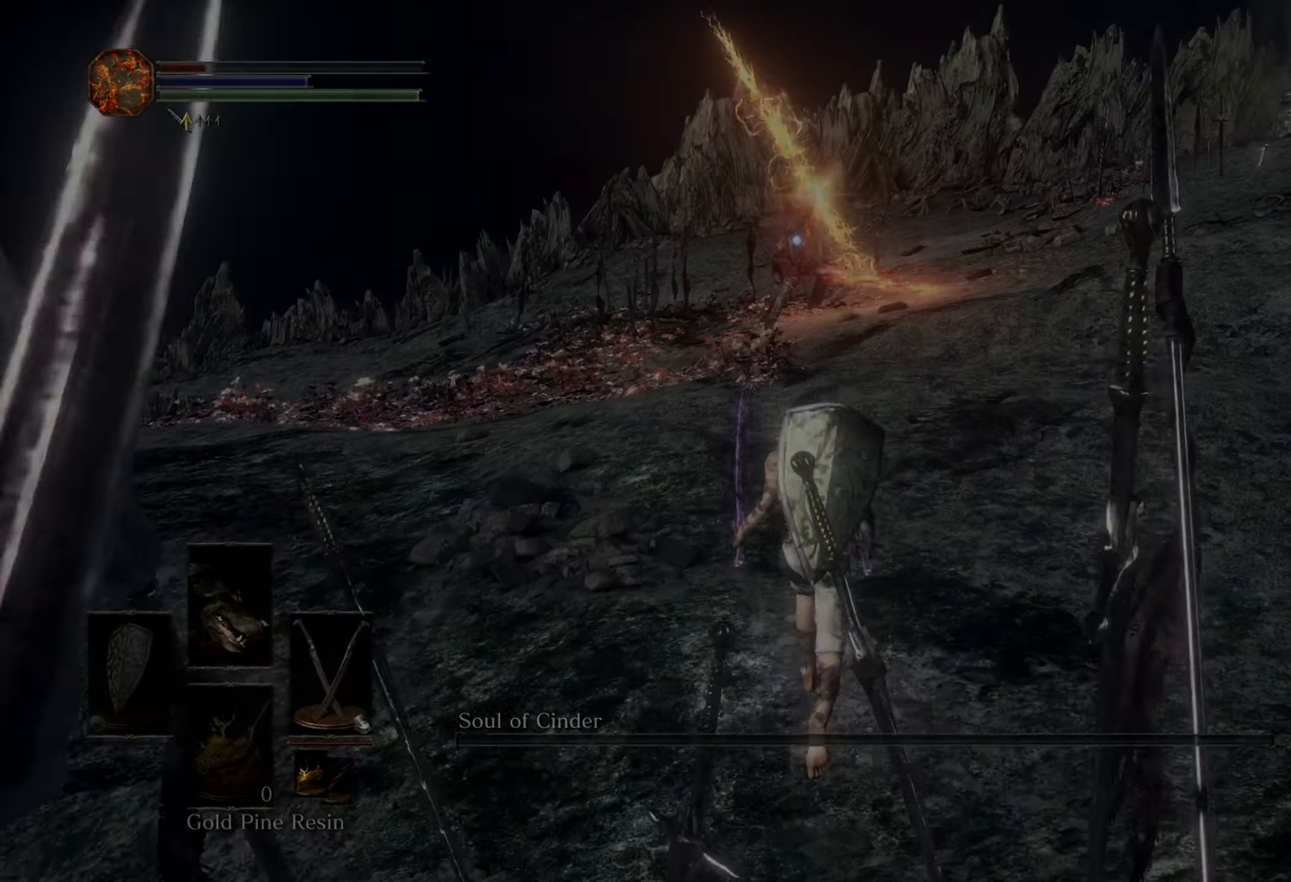
Gameplay with a controller (PlayStation layout); each line is a JSON object with the inputs held at the frame after it (dt_ms = milliseconds from this image to that frame). "events" lists button and stick changes between this image and that frame as [ms after this image, input, new state], when the widget could be followed in between. Not read: CIRCLE L2 L3 R2.
{"dt_ms": 500, "buttons": [], "left_stick": "up", "right_stick": "center", "events": []}
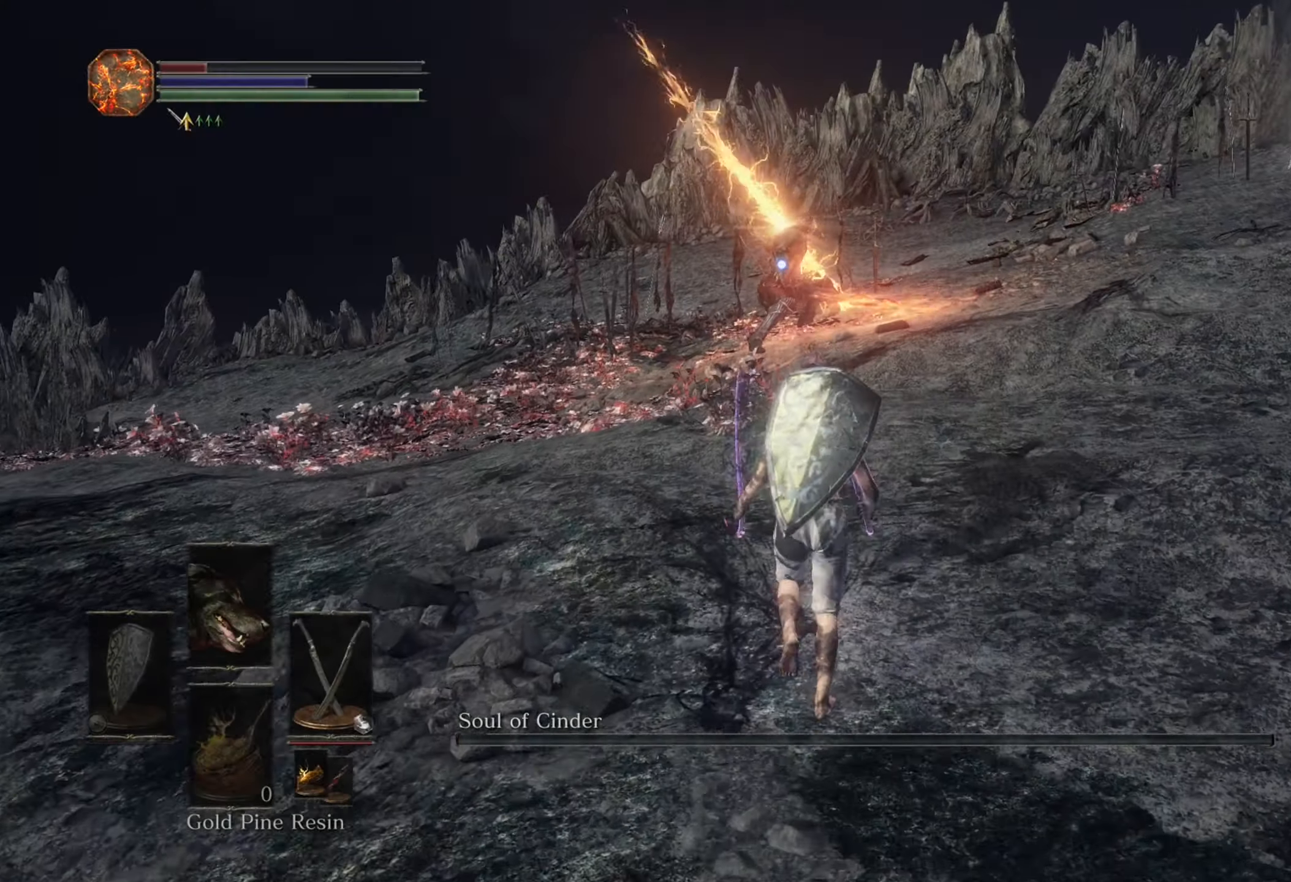
{"dt_ms": 500, "buttons": [], "left_stick": "up", "right_stick": "center", "events": []}
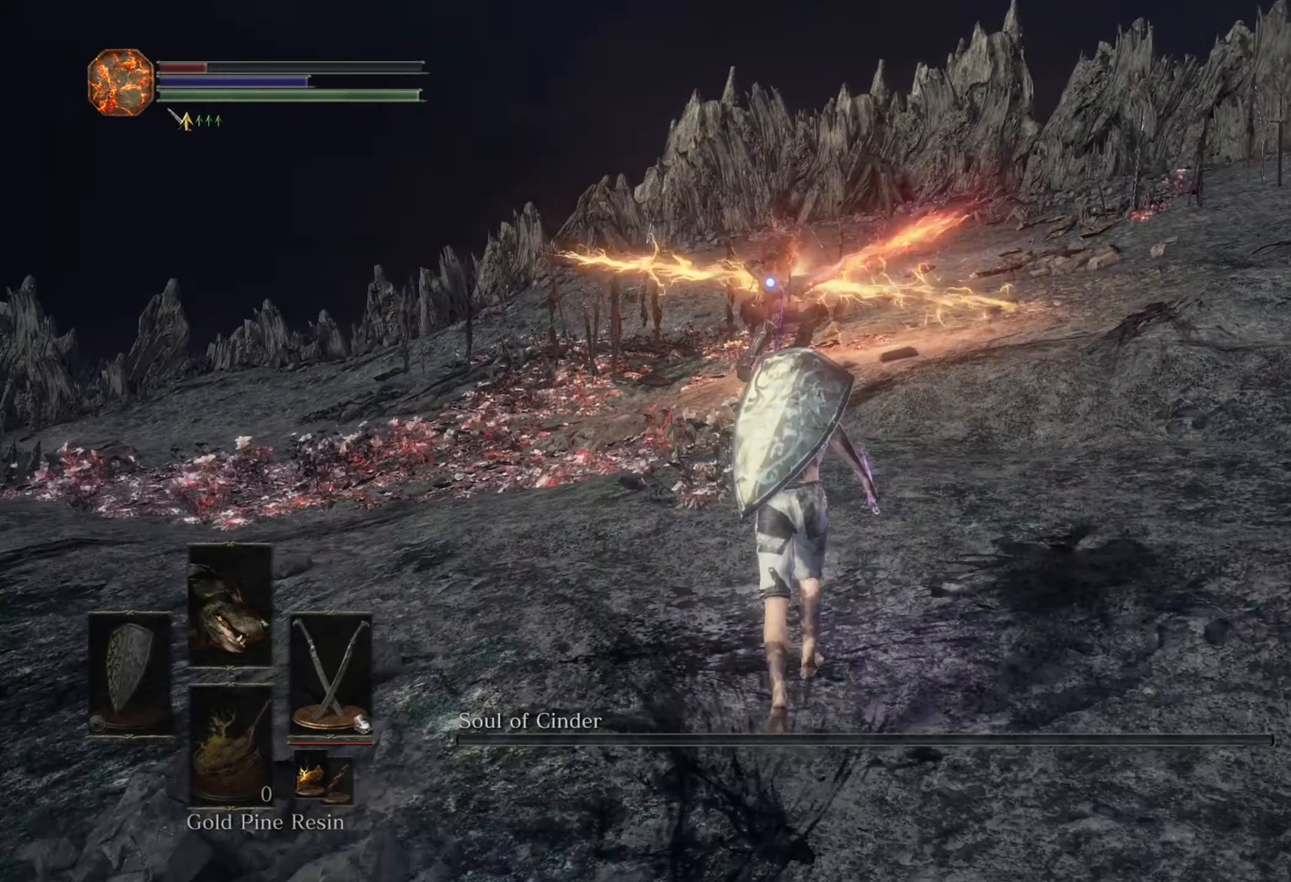
{"dt_ms": 500, "buttons": [], "left_stick": "center", "right_stick": "center", "events": [[300, "left_stick", "center"]]}
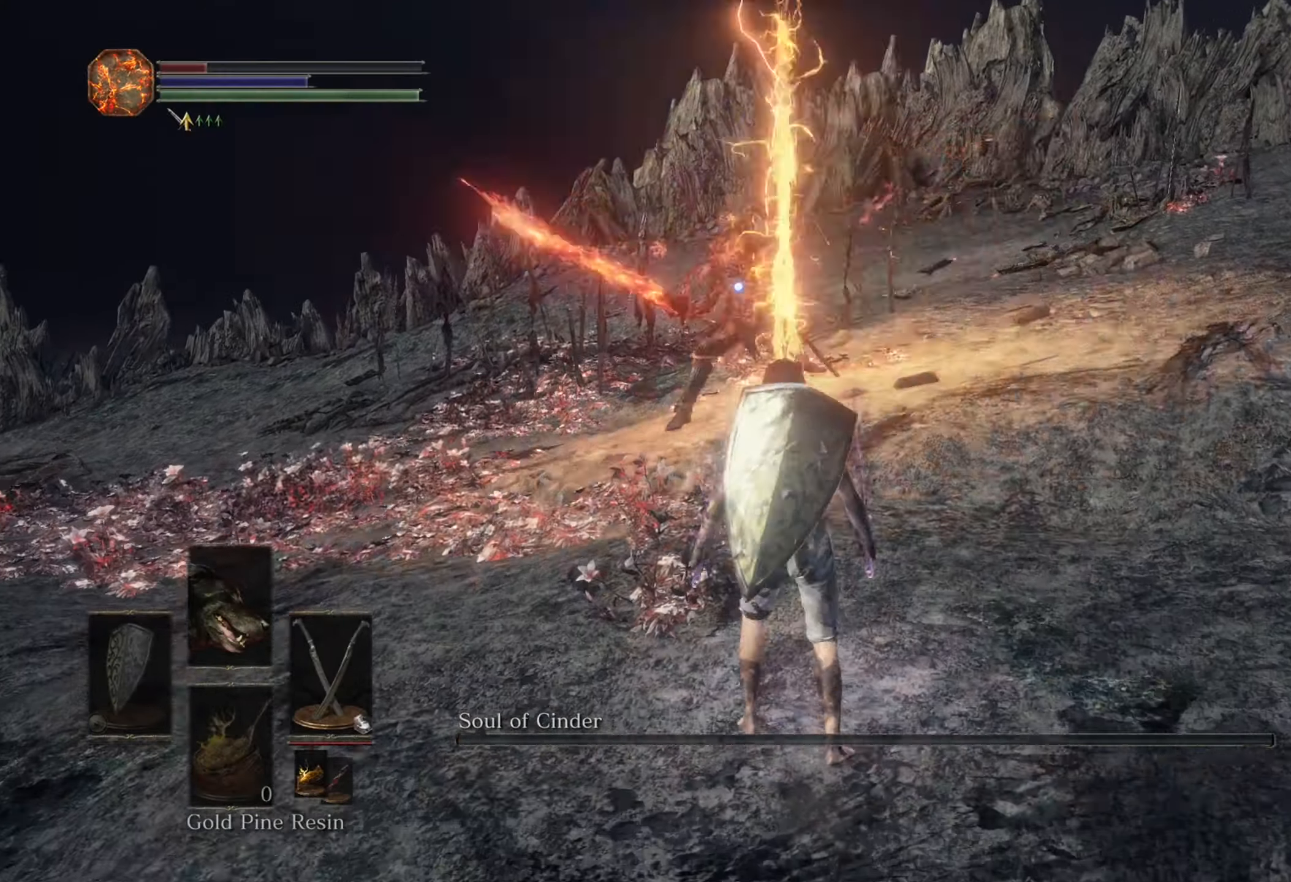
{"dt_ms": 500, "buttons": [], "left_stick": "down-left", "right_stick": "center", "events": [[167, "left_stick", "down-left"]]}
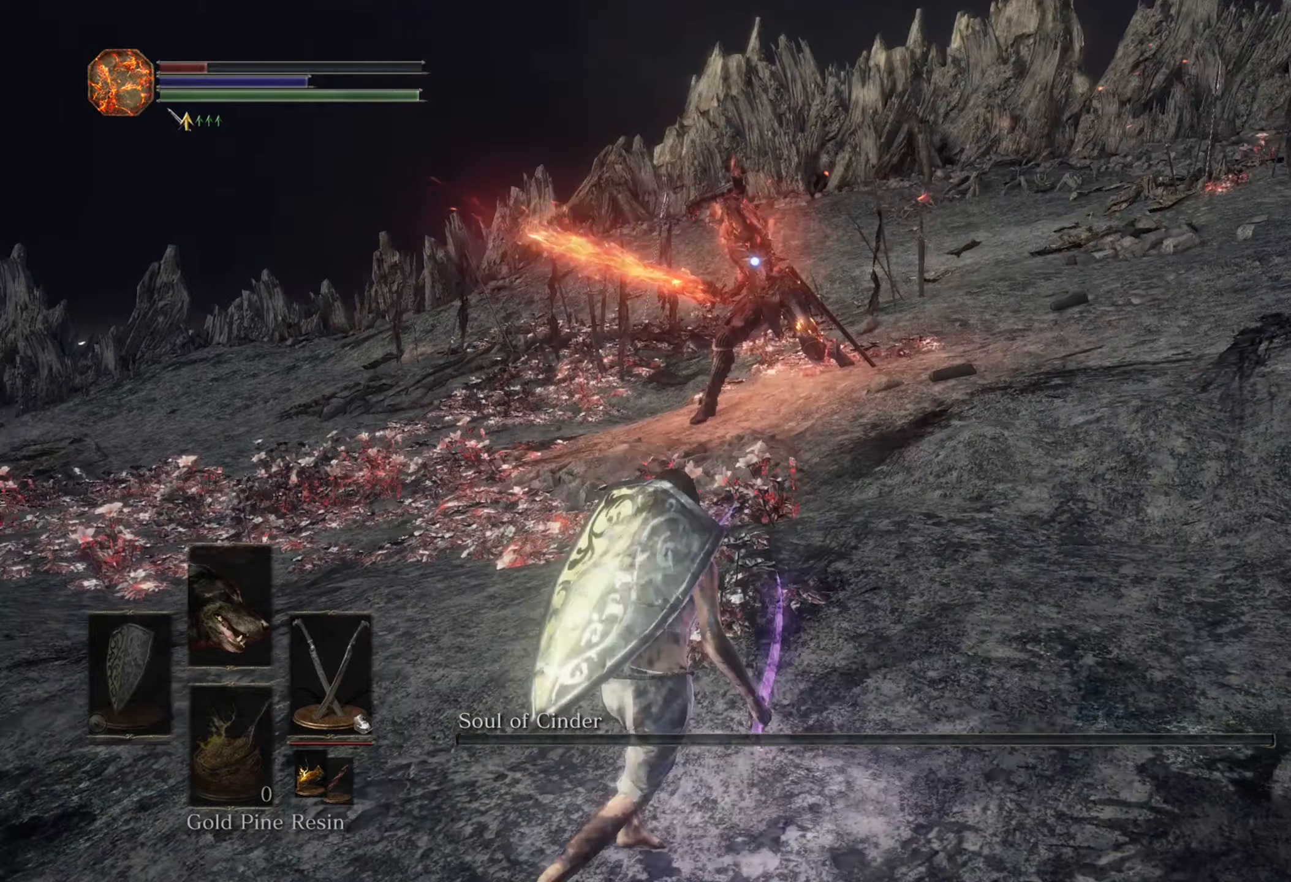
{"dt_ms": 500, "buttons": [], "left_stick": "right", "right_stick": "center", "events": [[34, "left_stick", "down"], [134, "left_stick", "down-right"], [367, "left_stick", "right"]]}
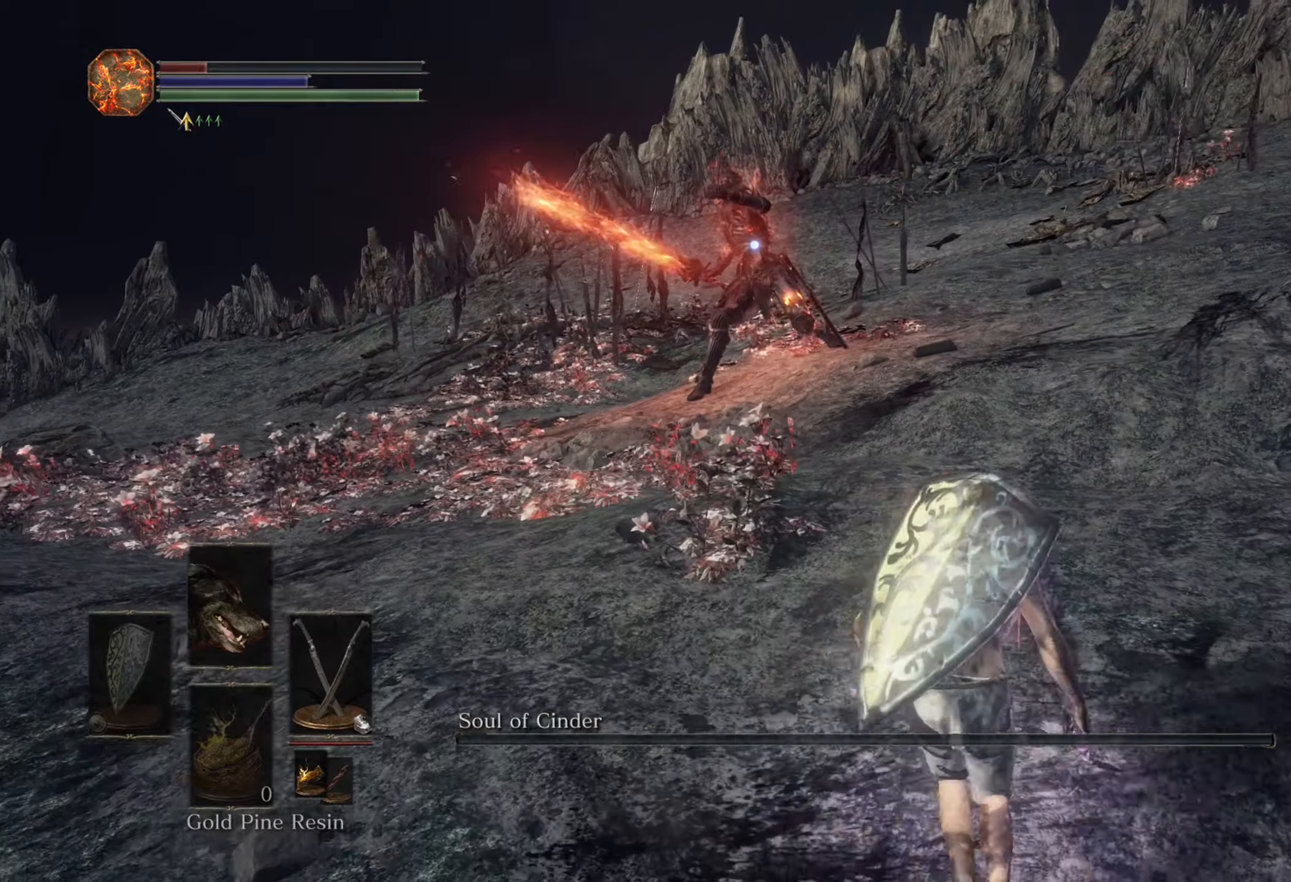
{"dt_ms": 500, "buttons": [], "left_stick": "right", "right_stick": "center", "events": []}
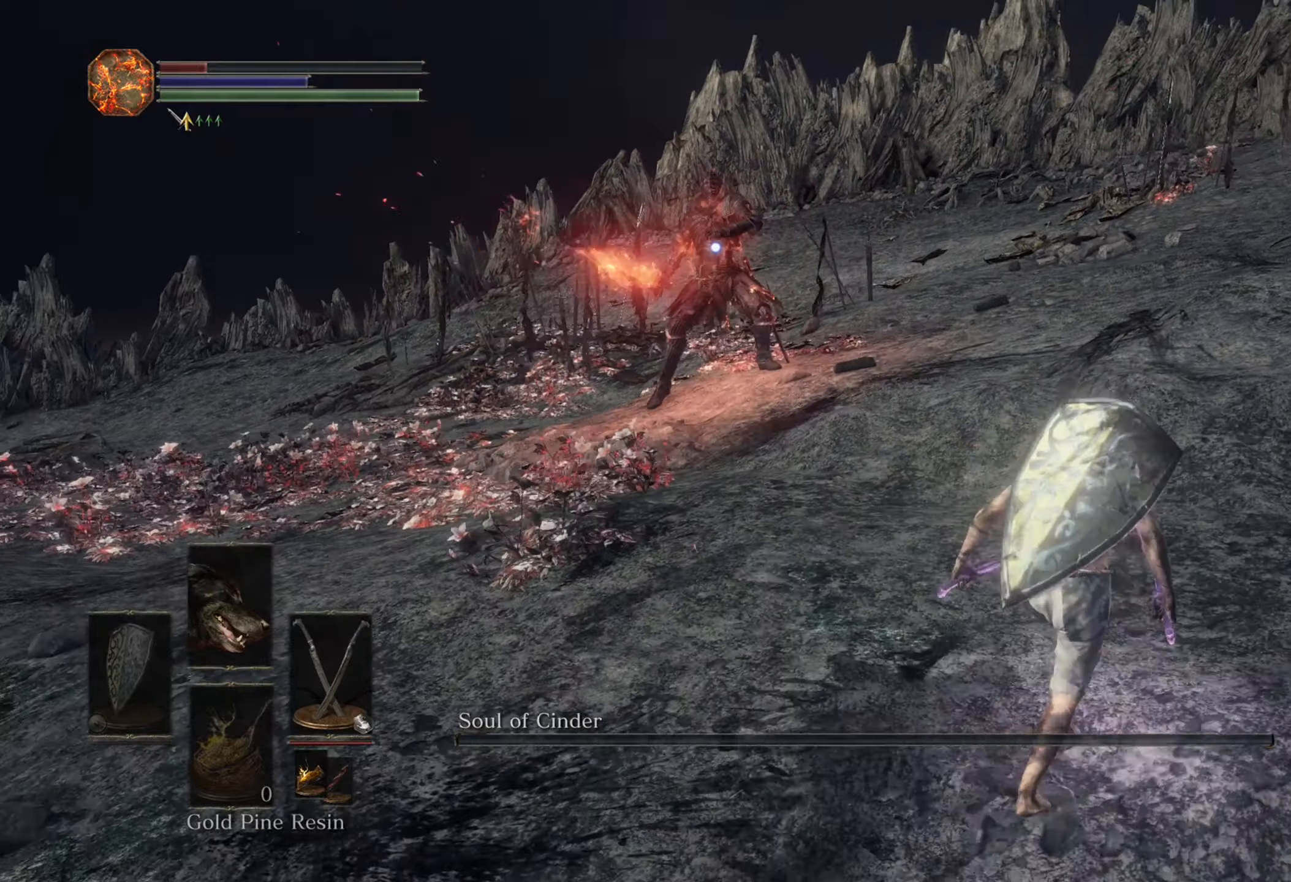
{"dt_ms": 500, "buttons": [], "left_stick": "right", "right_stick": "center", "events": []}
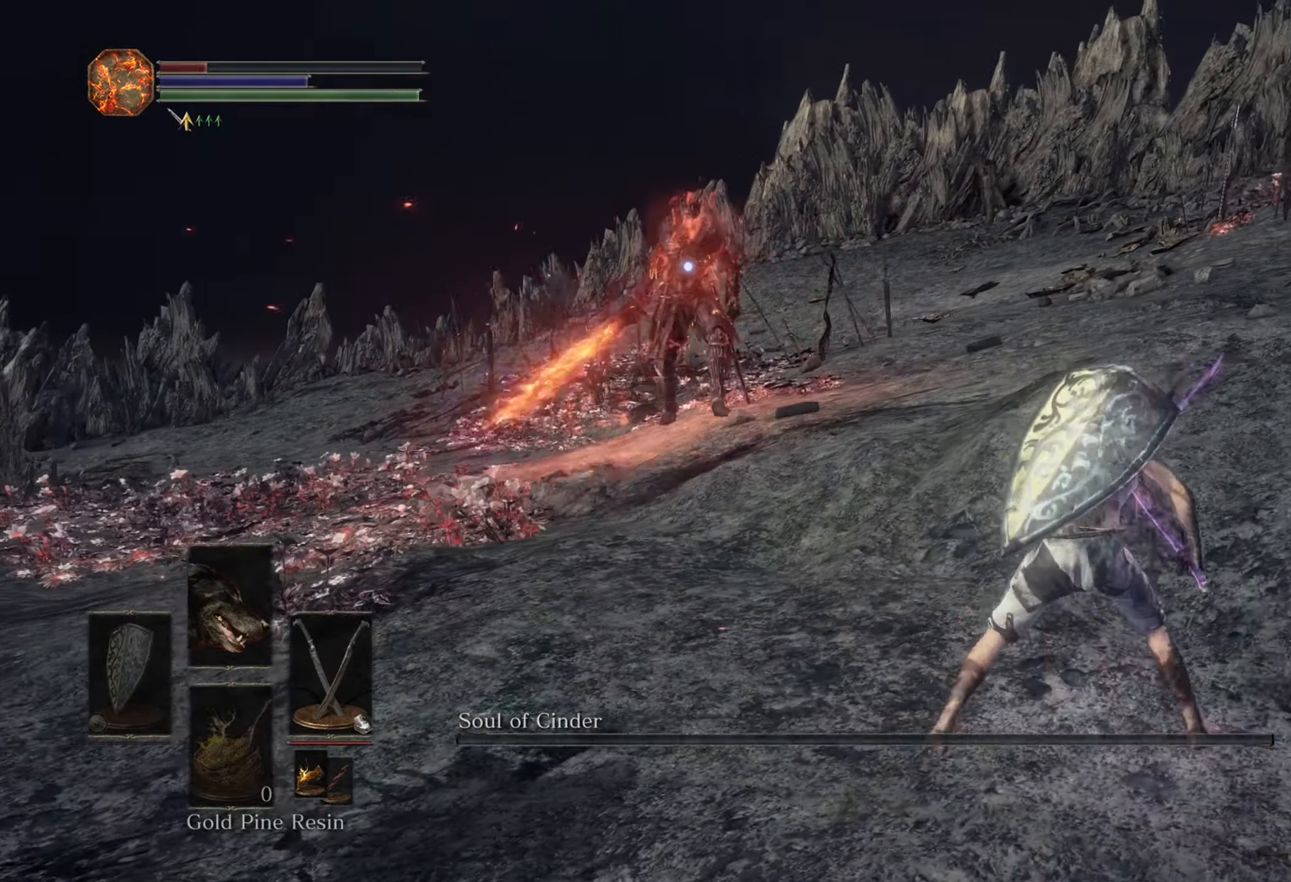
{"dt_ms": 500, "buttons": [], "left_stick": "right", "right_stick": "center", "events": []}
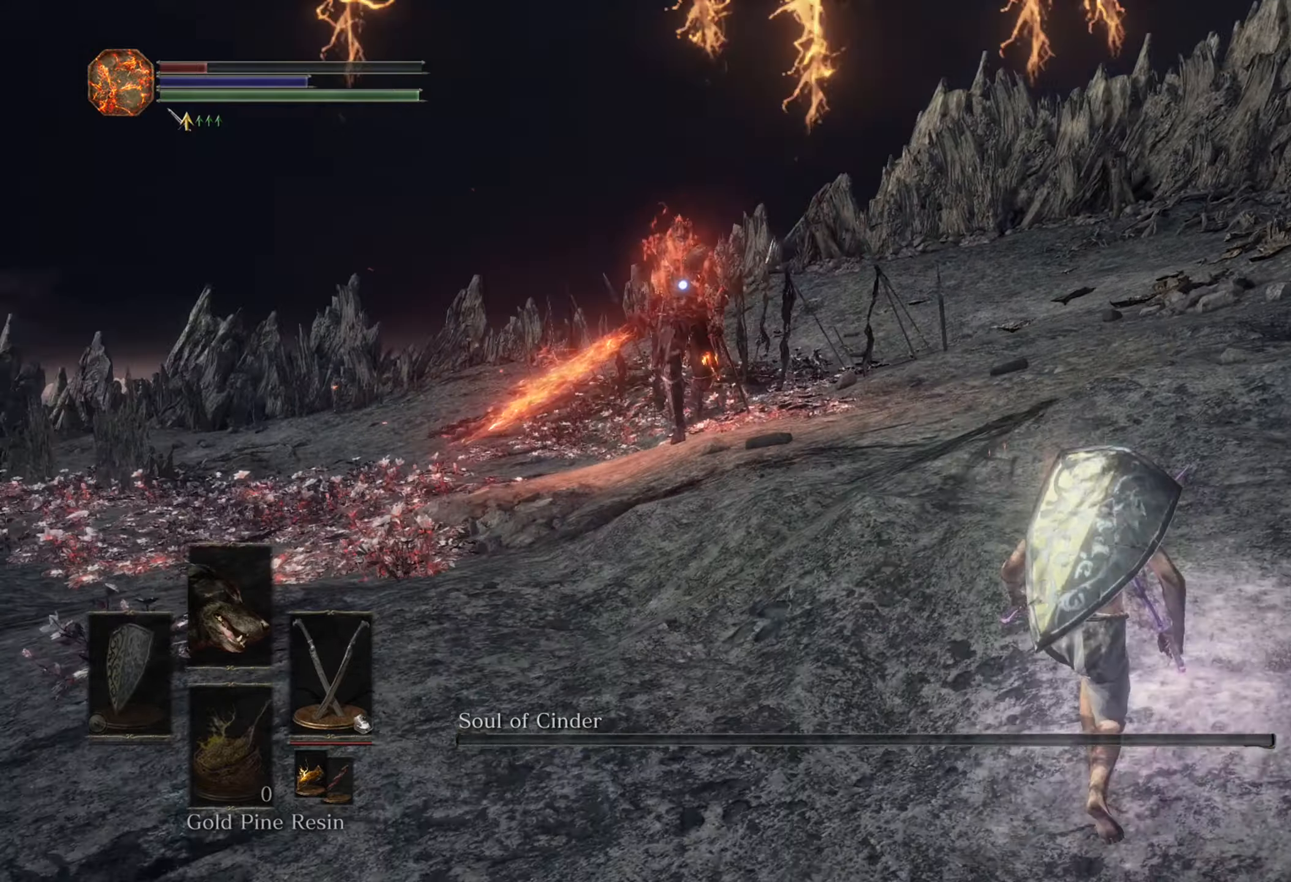
{"dt_ms": 1000, "buttons": [], "left_stick": "right", "right_stick": "center"}